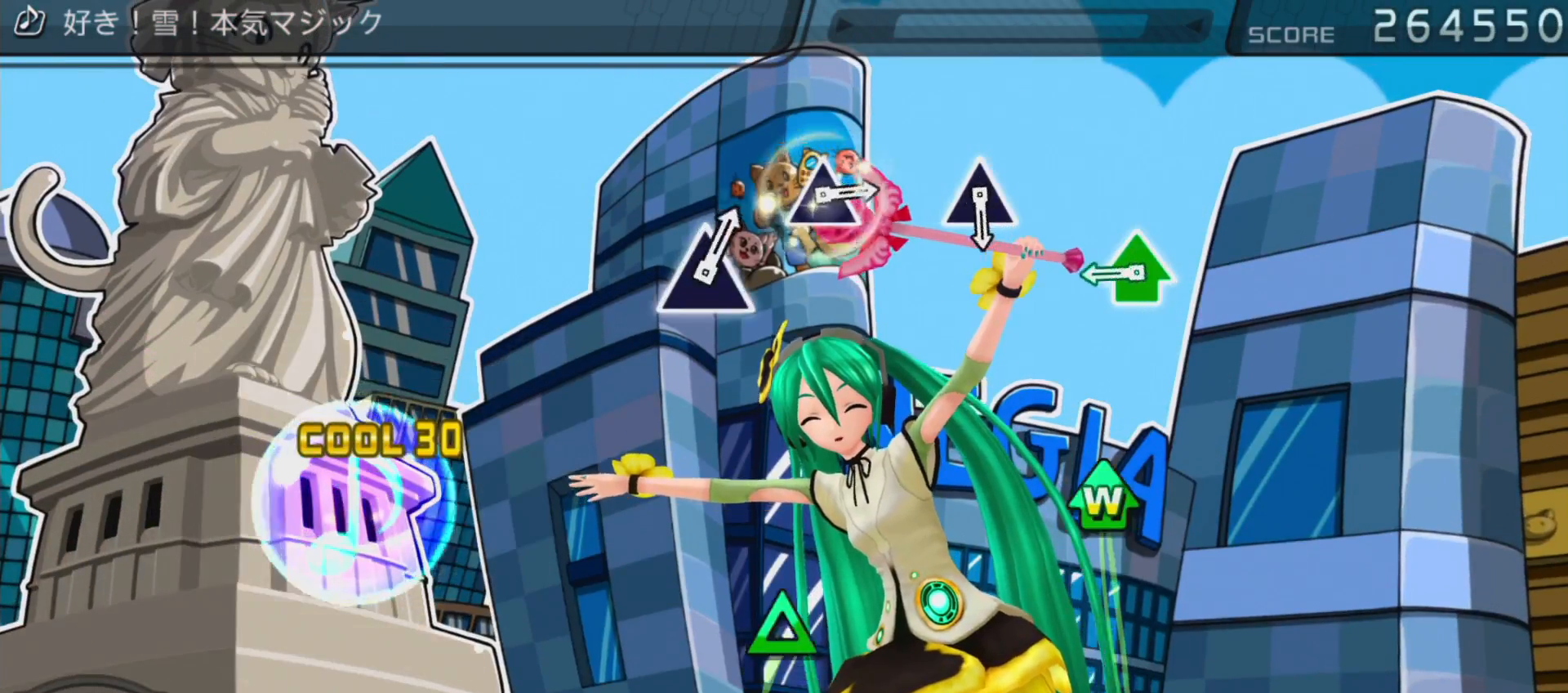
Gameplay with a controller (PlayStation layout); each line is a JSON object with the inputs held at the frame after it (dt_ms = milliseconds from this image to that frame). "events" lists button and stick changes between this image and that frame as [ms after this image, input, new state], when the widget could be followed in between. Not read: L3 R3.
{"dt_ms": 500, "buttons": [], "left_stick": "center", "right_stick": "center"}
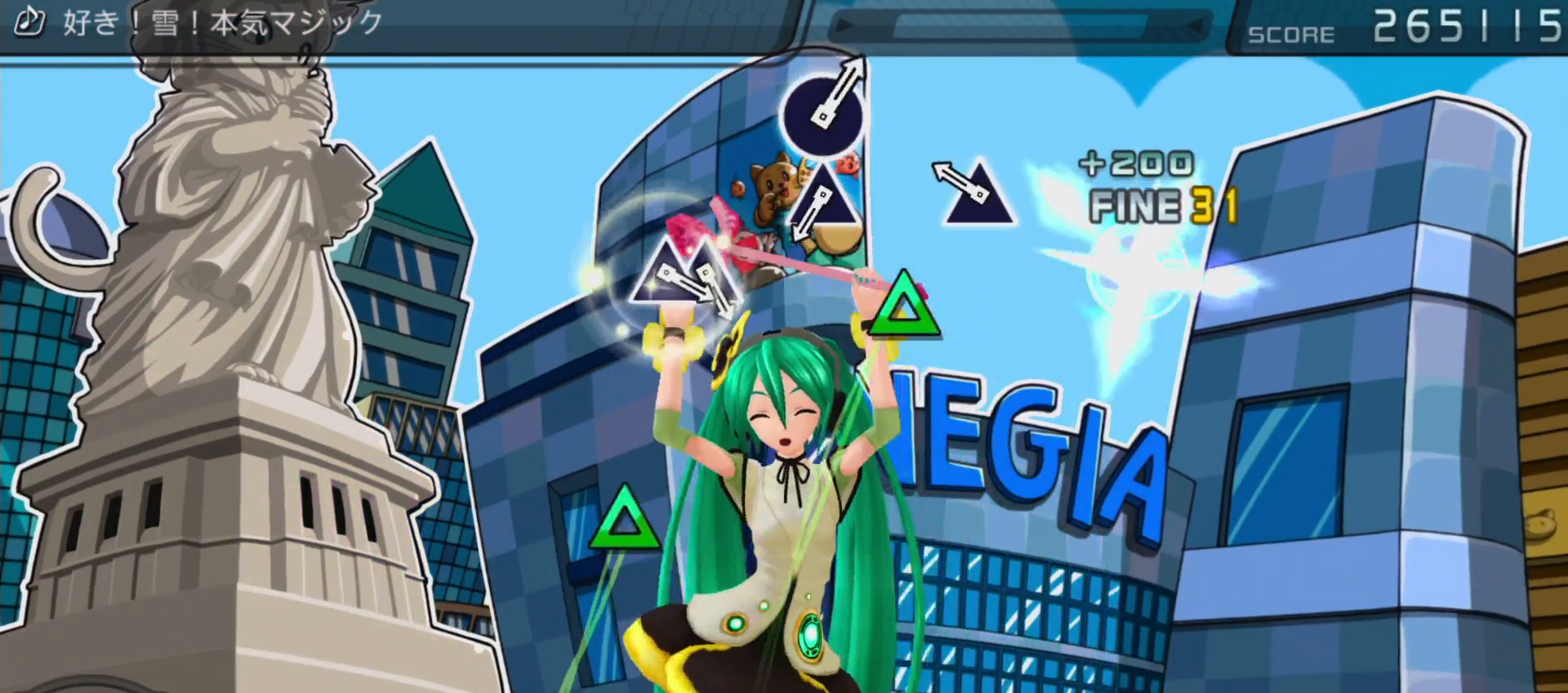
{"dt_ms": 1000, "buttons": ["DPAD_UP"], "left_stick": "center", "right_stick": "center"}
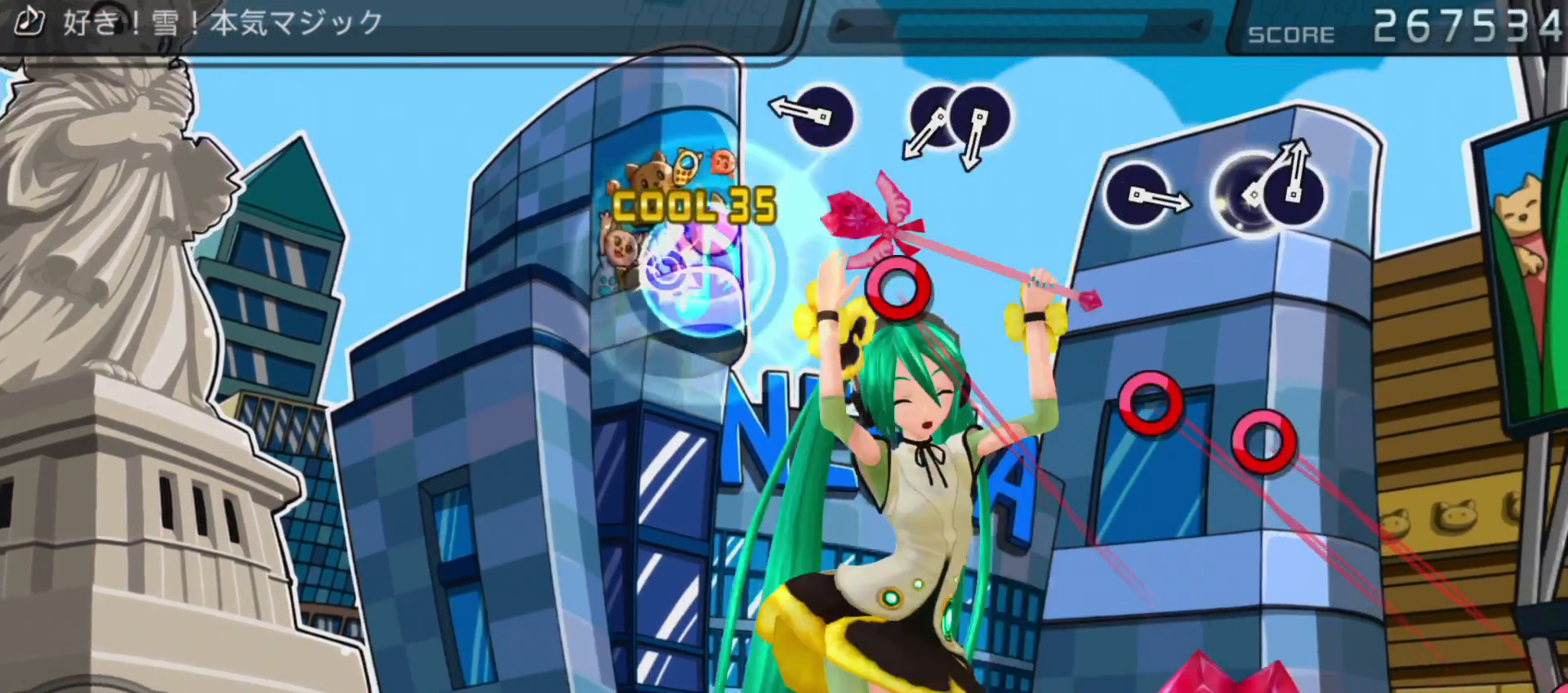
{"dt_ms": 500, "buttons": ["CIRCLE"], "left_stick": "center", "right_stick": "center", "events": [[33, "DPAD_UP", "up"], [217, "CIRCLE", "down"], [350, "CIRCLE", "up"], [467, "CIRCLE", "down"]]}
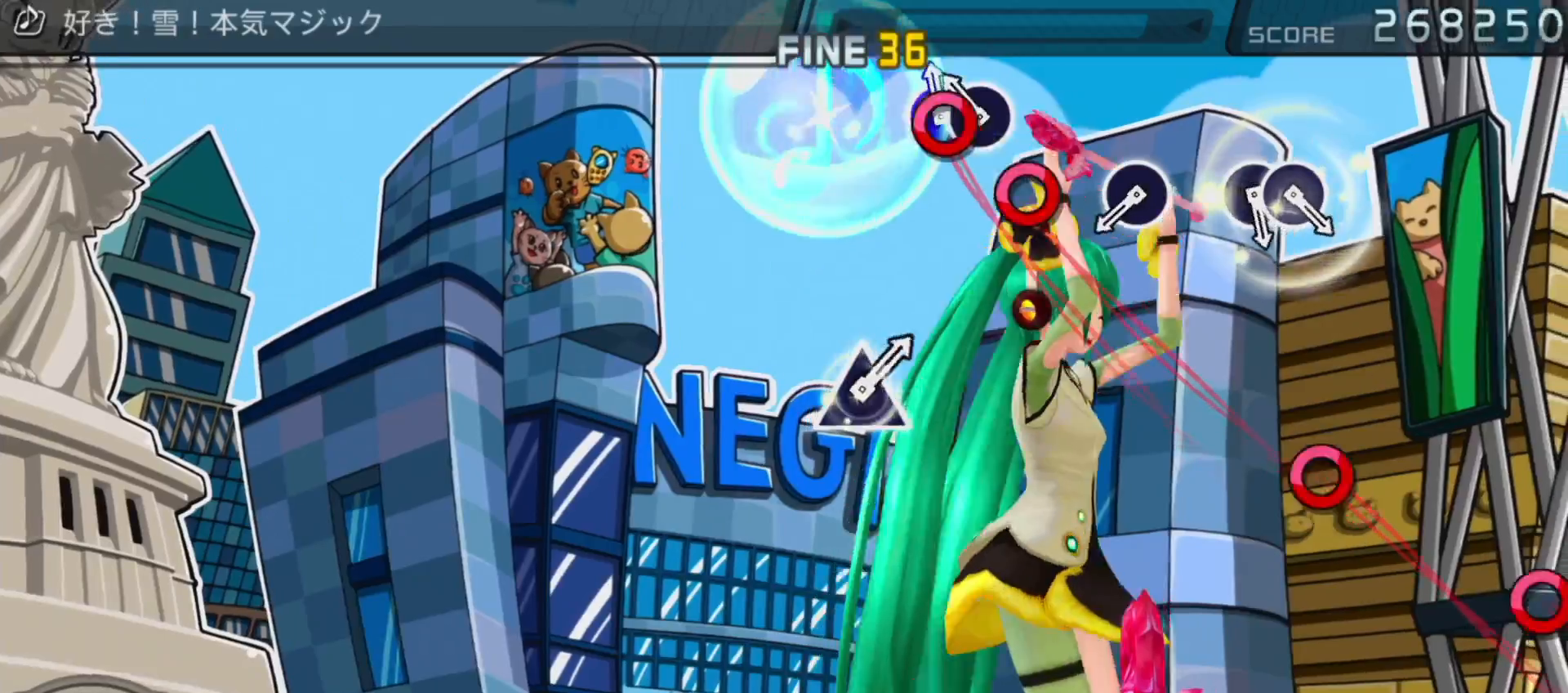
{"dt_ms": 500, "buttons": ["CIRCLE", "DPAD_RIGHT"], "left_stick": "center", "right_stick": "center", "events": [[83, "DPAD_RIGHT", "down"], [133, "CIRCLE", "up"], [433, "CIRCLE", "down"]]}